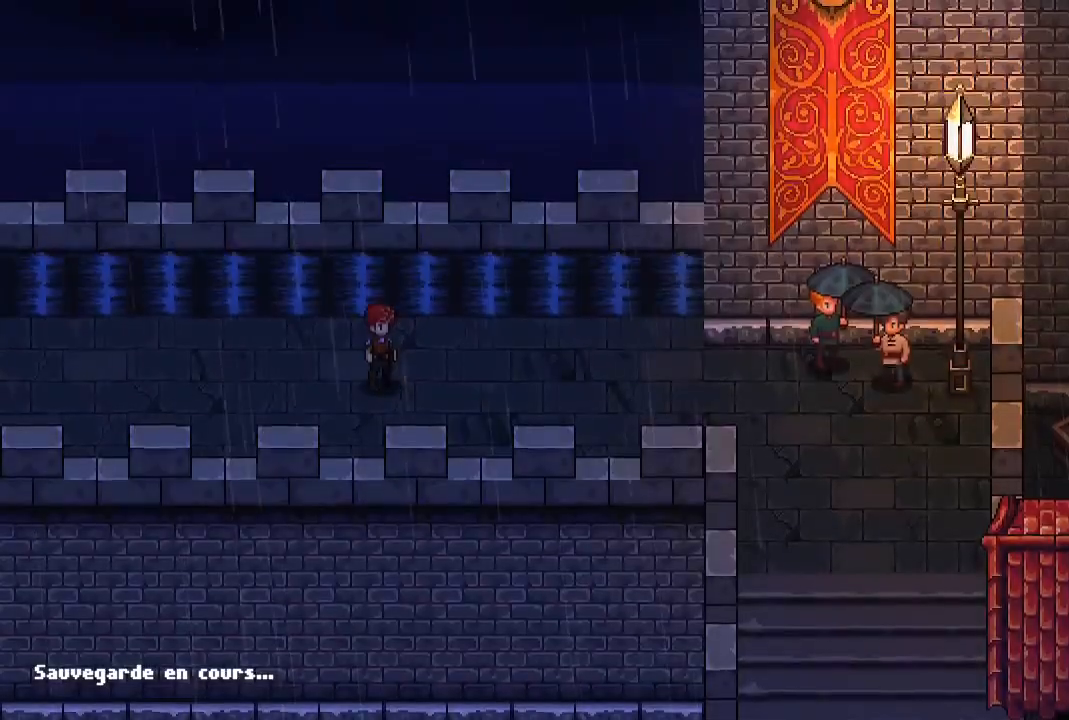
Gameplay with a controller (Xbox layout); each line is a JSON object with the inputs held at the frame after it. "events" lists button and stick changes between this image and that frame as [ms after this image, input, new state], when the widget could be followed in between.
{"buttons": [], "left_stick": "center", "right_stick": "center", "events": []}
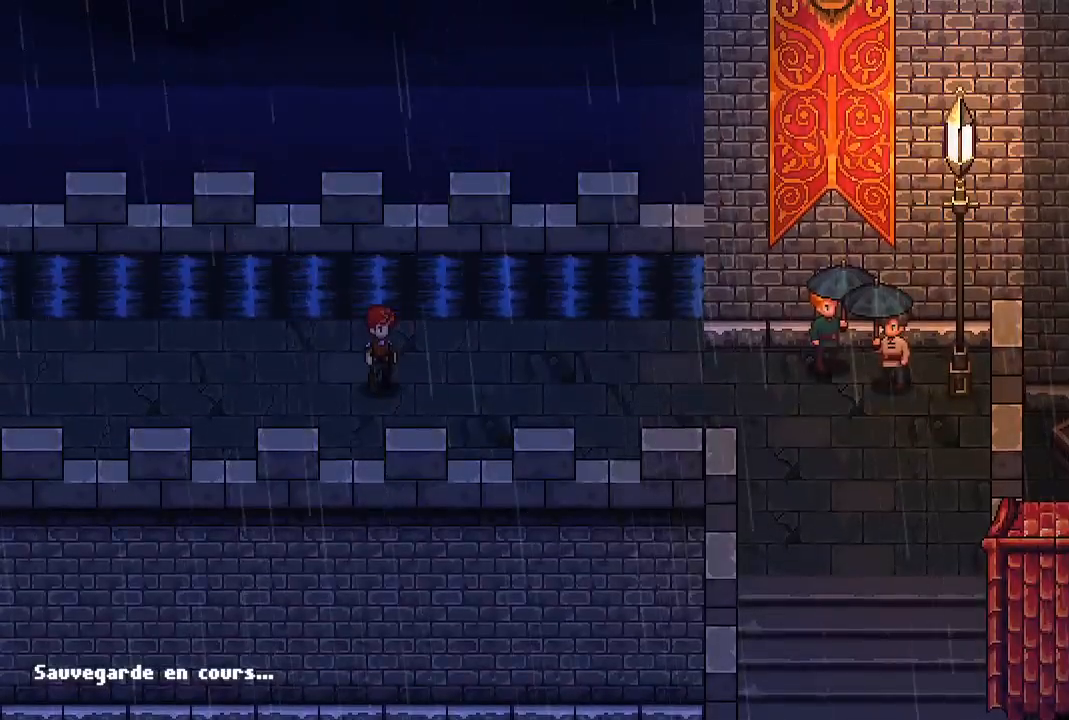
{"buttons": [], "left_stick": "right", "right_stick": "center", "events": [[83, "left_stick", "right"]]}
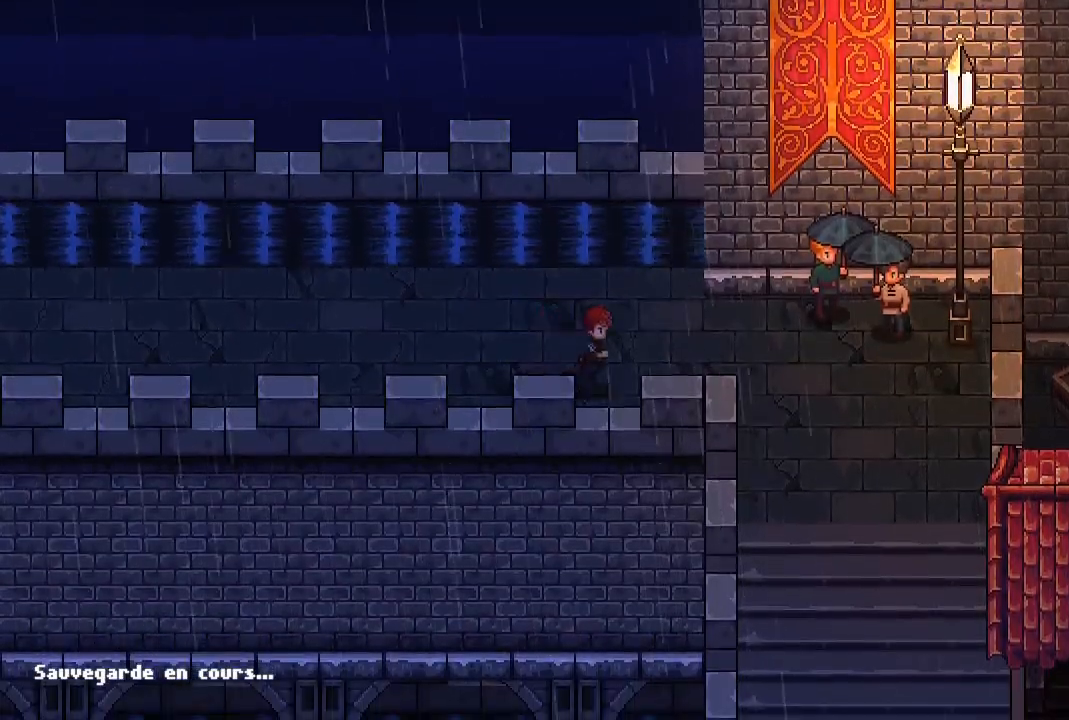
{"buttons": [], "left_stick": "down-right", "right_stick": "center", "events": [[483, "left_stick", "down-right"]]}
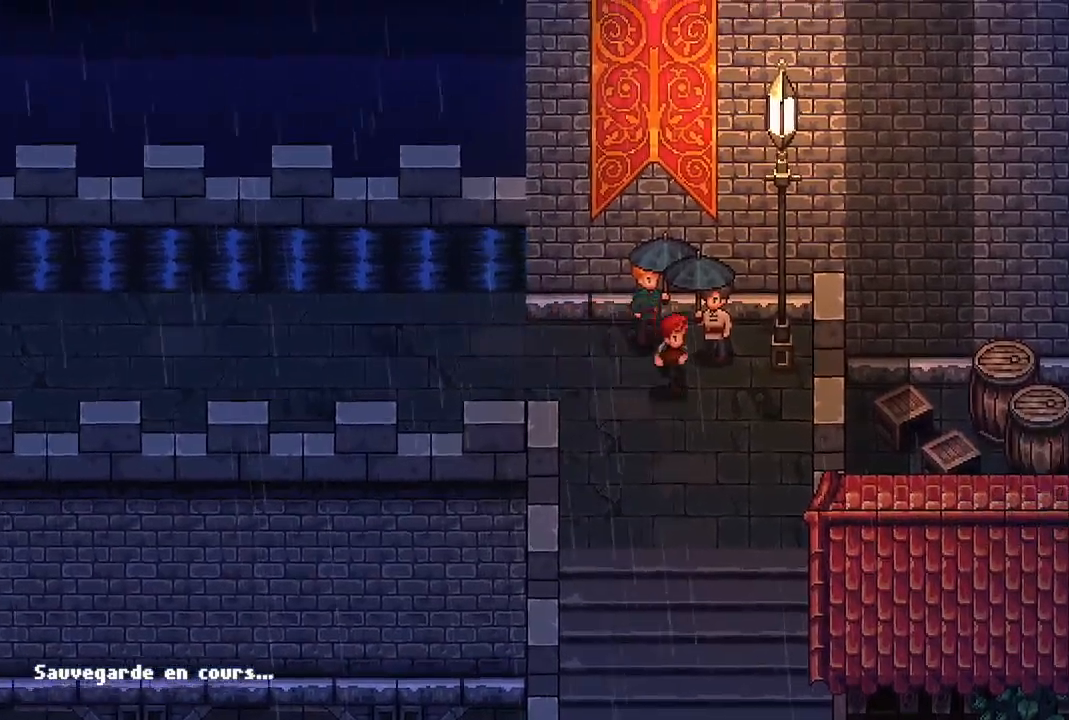
{"buttons": [], "left_stick": "down", "right_stick": "center", "events": [[150, "left_stick", "down"]]}
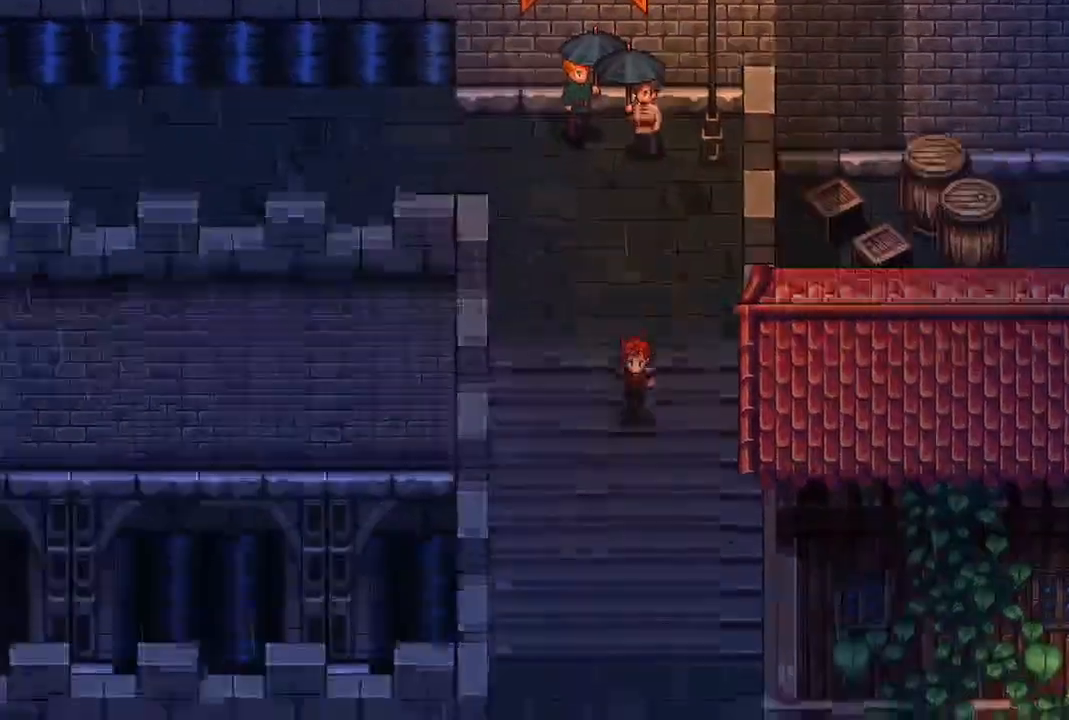
{"buttons": [], "left_stick": "down", "right_stick": "center"}
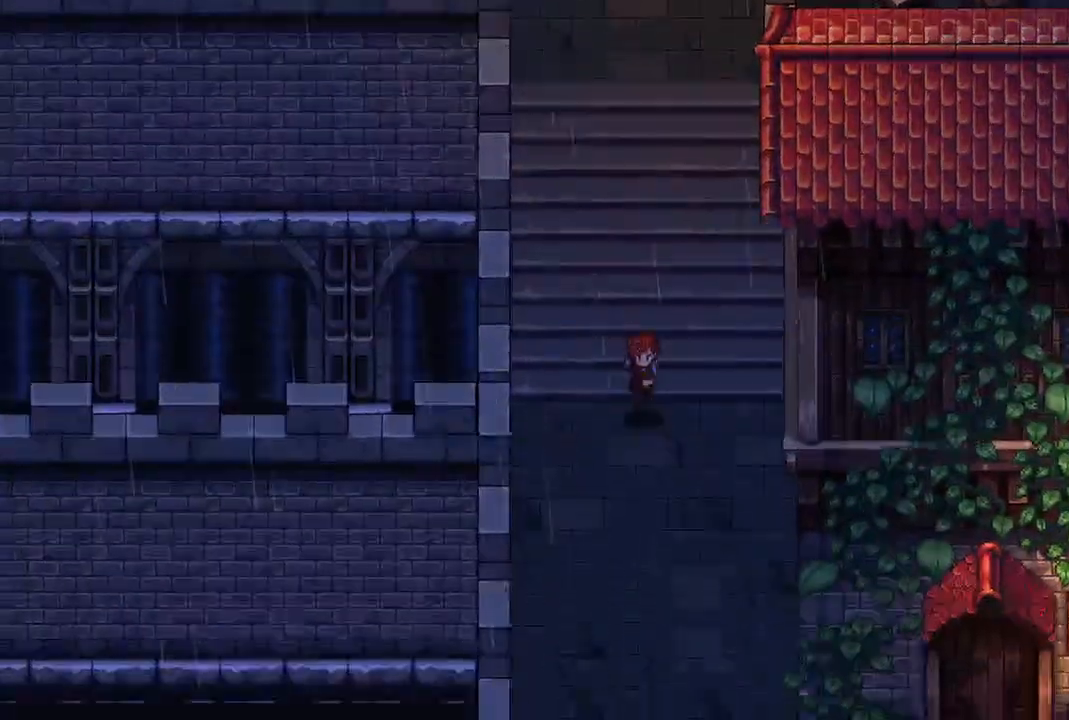
{"buttons": [], "left_stick": "center", "right_stick": "center", "events": [[283, "left_stick", "center"]]}
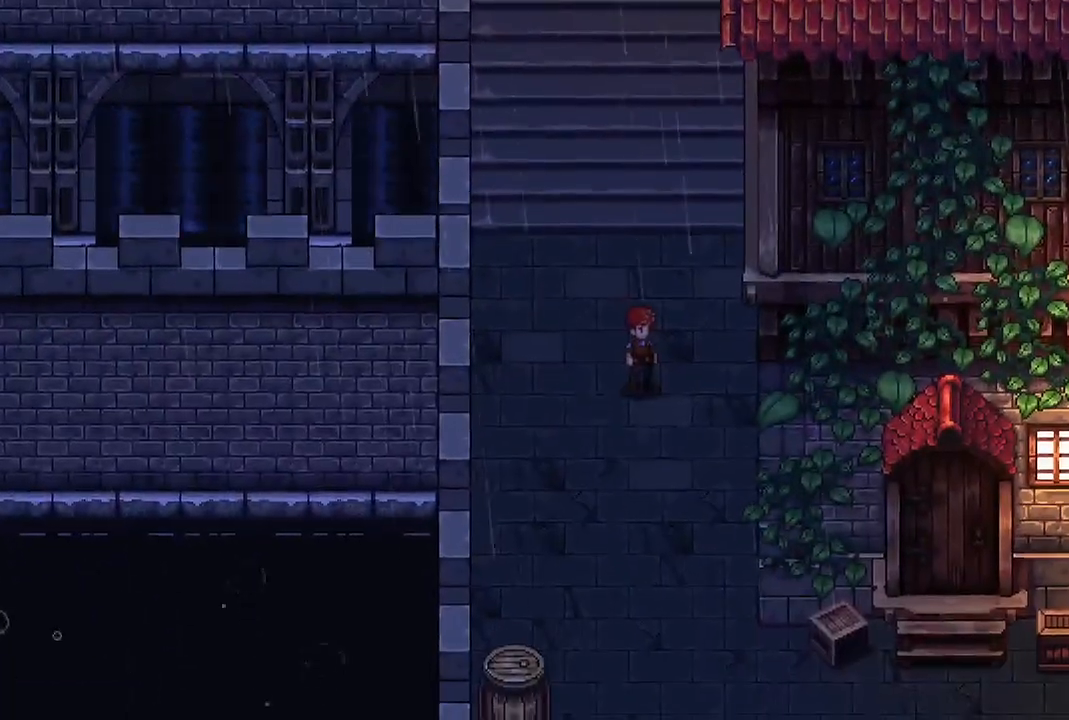
{"buttons": [], "left_stick": "down", "right_stick": "center", "events": [[250, "left_stick", "down"]]}
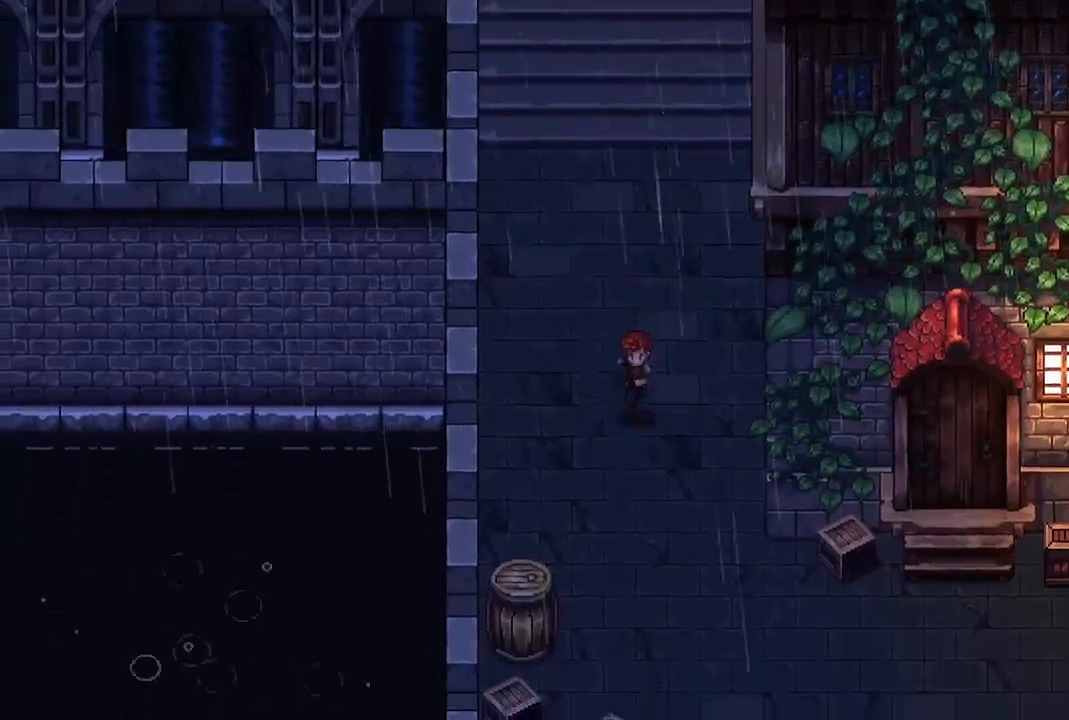
{"buttons": [], "left_stick": "center", "right_stick": "center", "events": [[250, "left_stick", "center"]]}
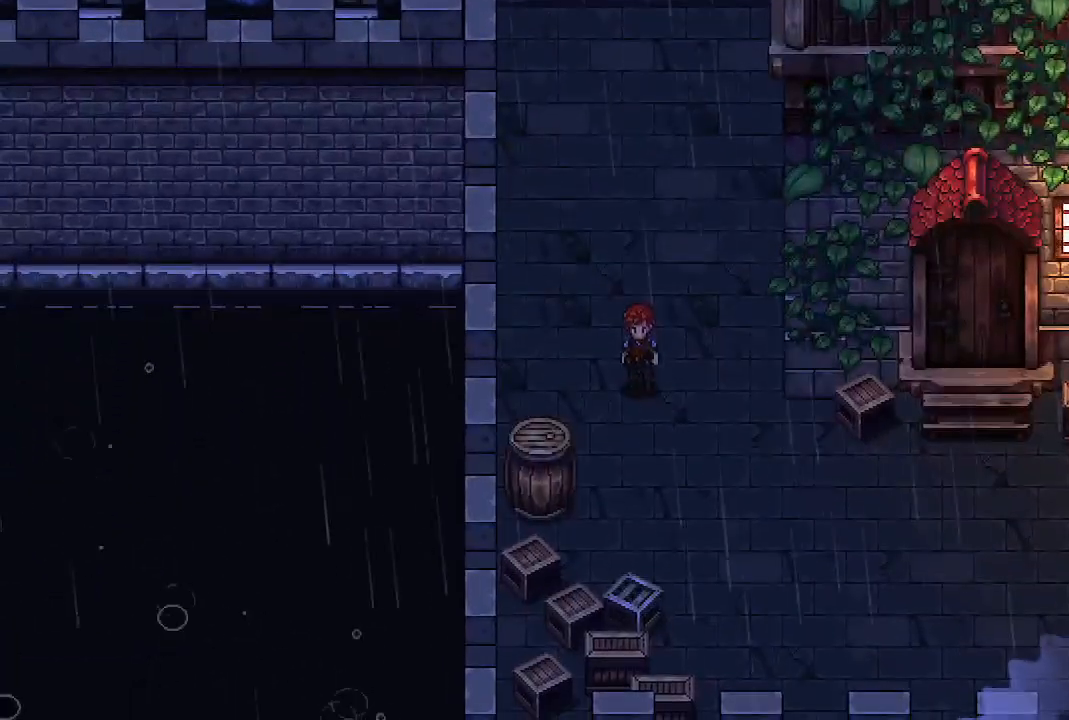
{"buttons": [], "left_stick": "center", "right_stick": "center", "events": []}
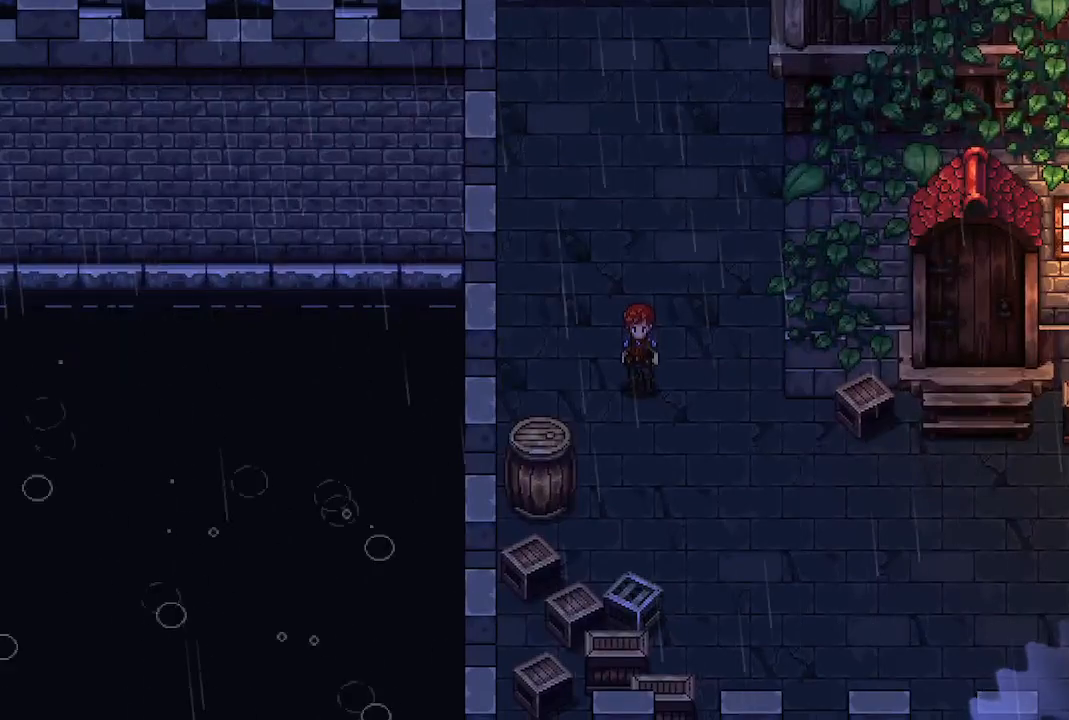
{"buttons": [], "left_stick": "center", "right_stick": "center", "events": []}
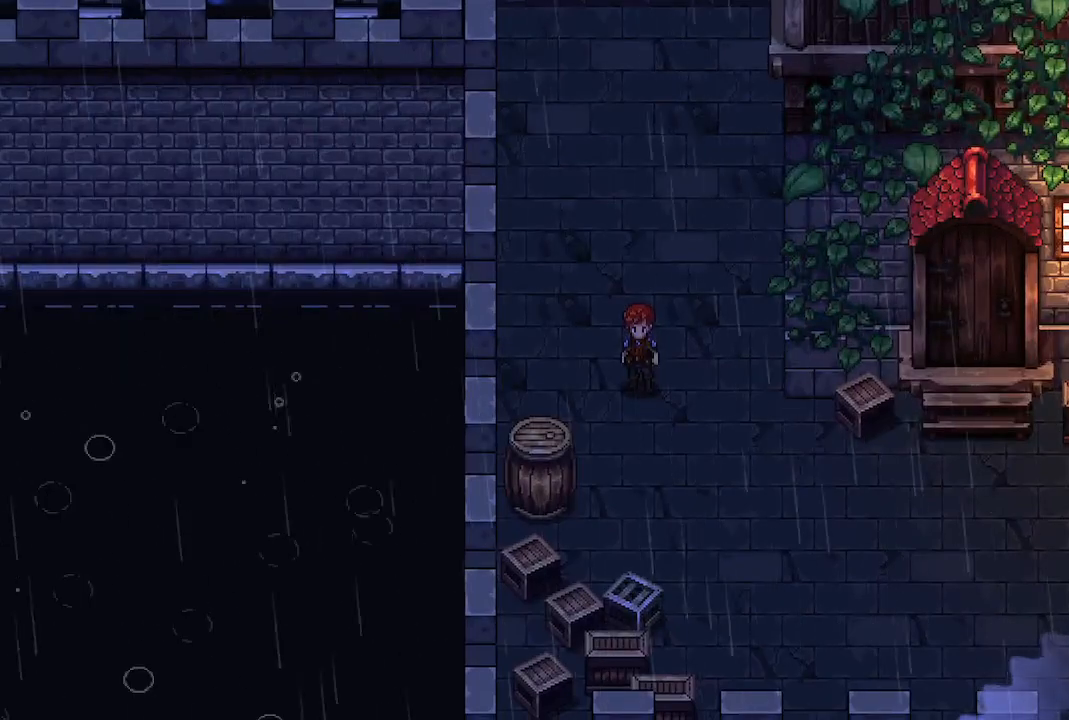
{"buttons": [], "left_stick": "up", "right_stick": "center", "events": [[300, "left_stick", "up"]]}
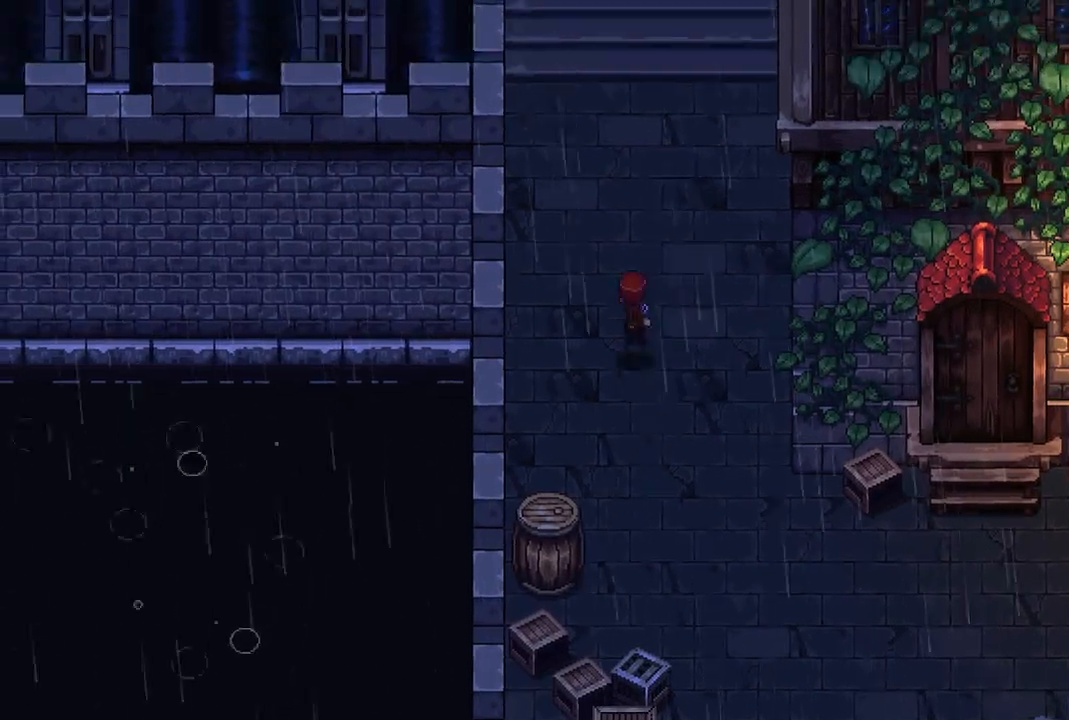
{"buttons": [], "left_stick": "up", "right_stick": "center", "events": []}
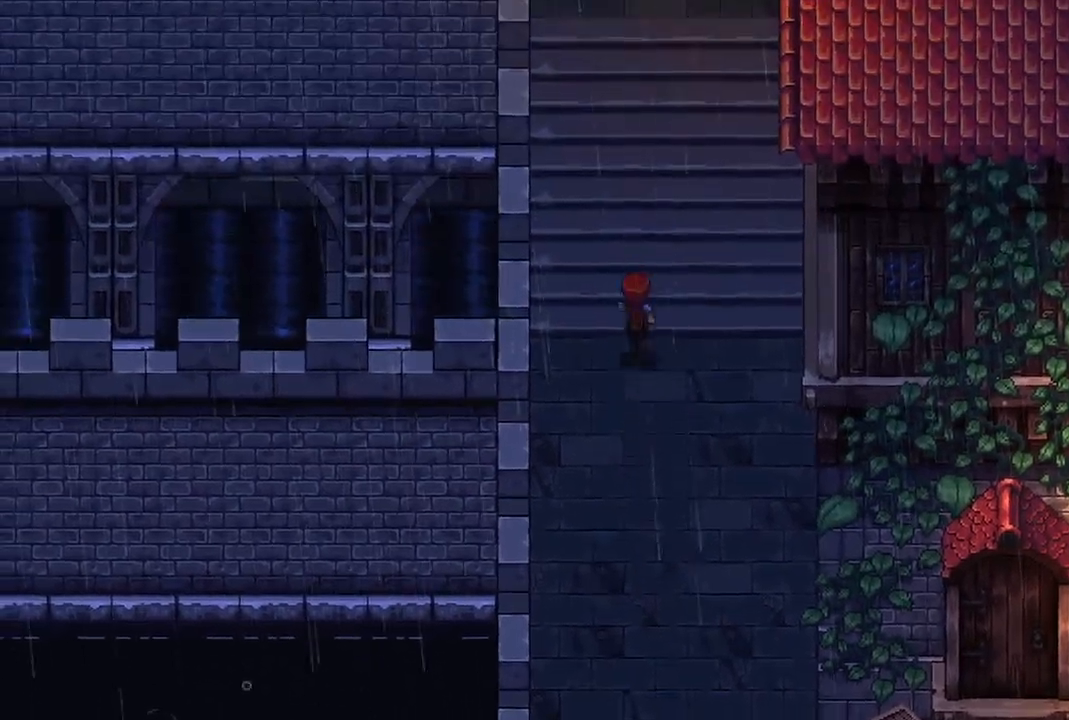
{"buttons": [], "left_stick": "up", "right_stick": "center", "events": [[217, "left_stick", "center"], [417, "left_stick", "up"]]}
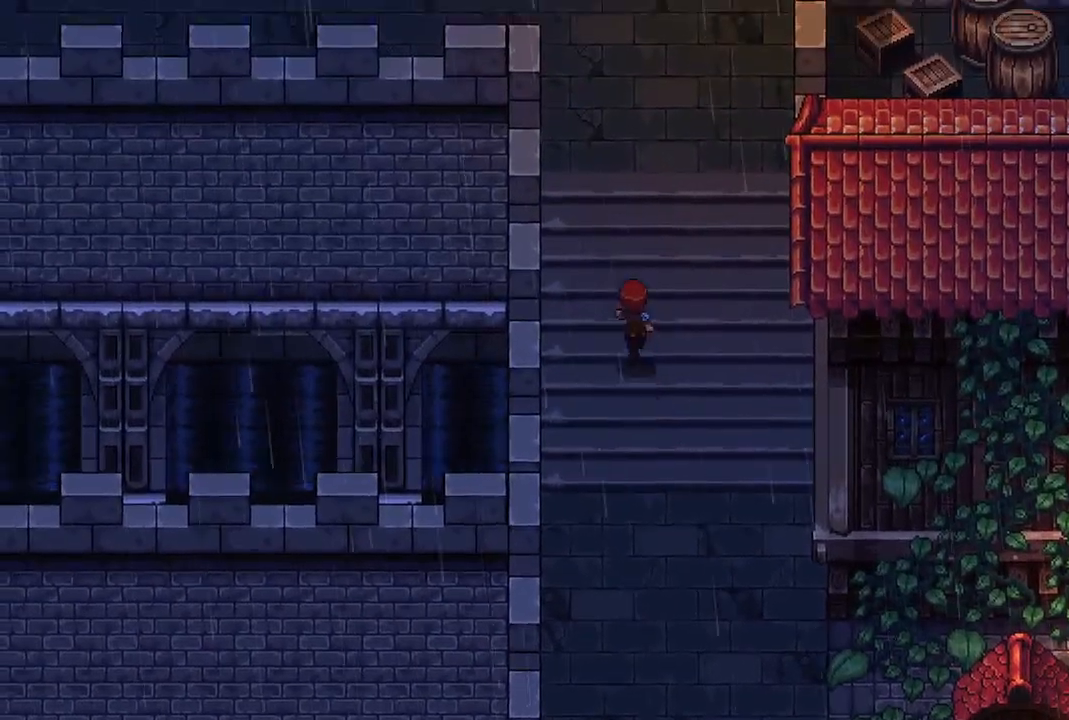
{"buttons": [], "left_stick": "center", "right_stick": "center", "events": [[483, "left_stick", "center"]]}
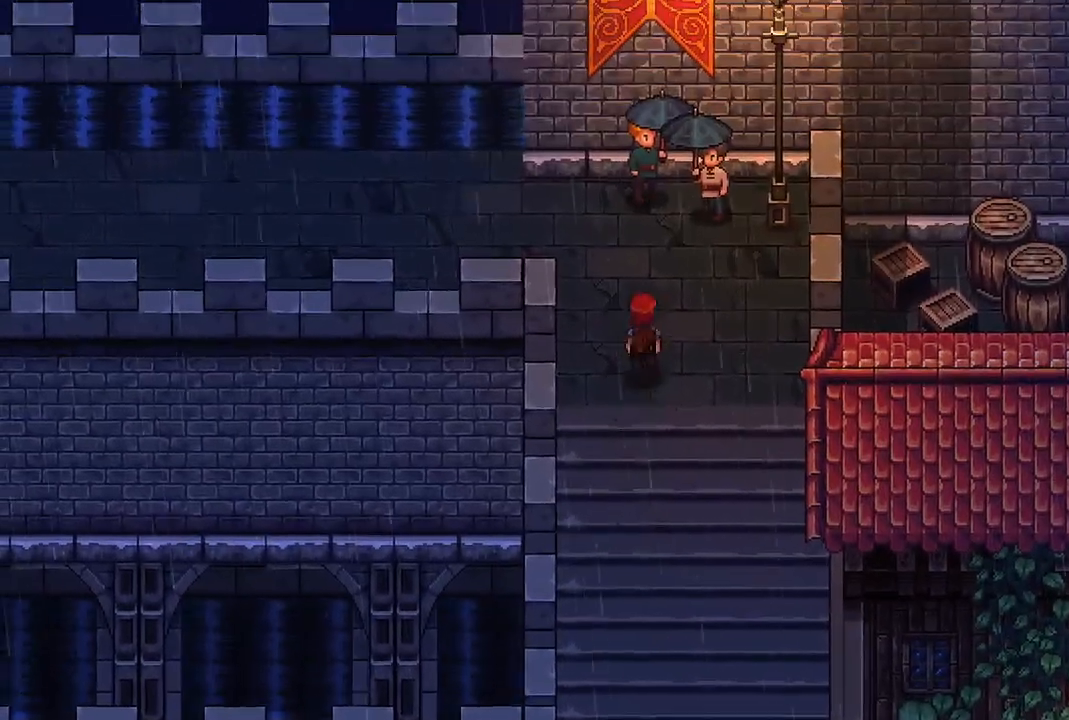
{"buttons": [], "left_stick": "down", "right_stick": "center", "events": [[33, "left_stick", "down"]]}
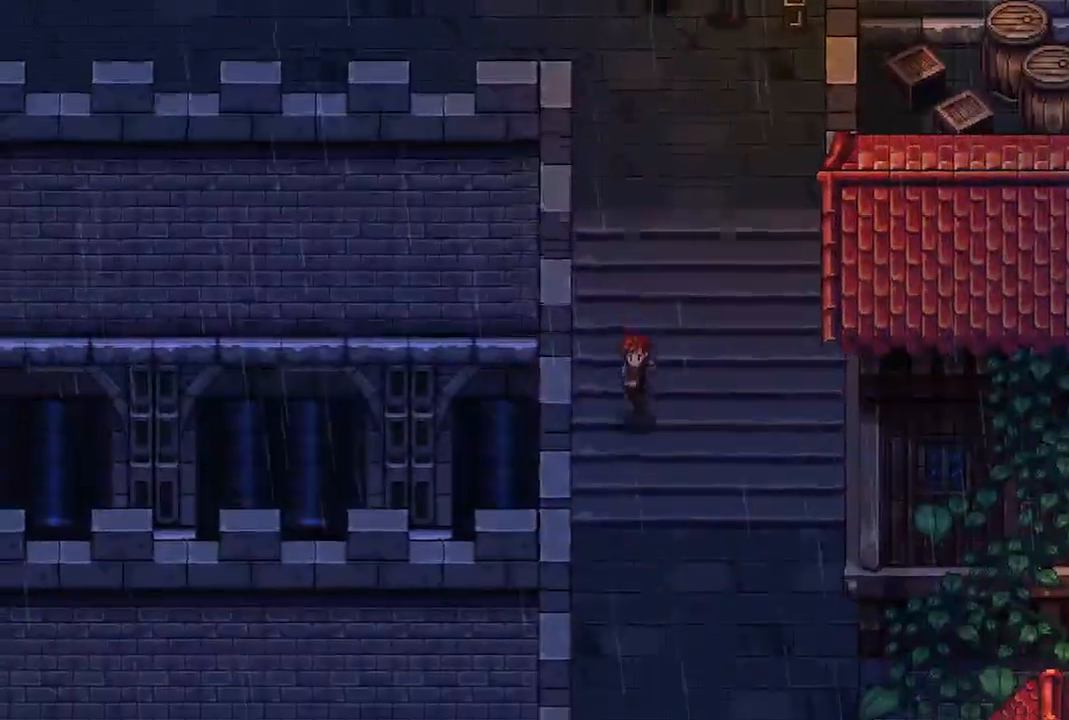
{"buttons": [], "left_stick": "down", "right_stick": "center", "events": []}
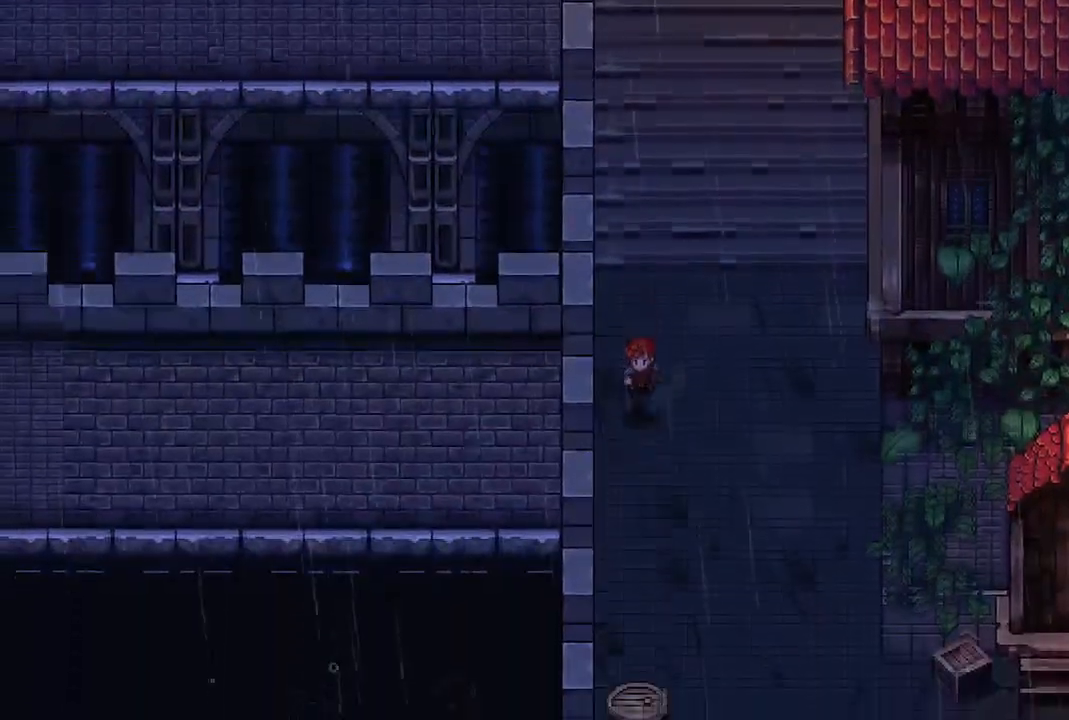
{"buttons": [], "left_stick": "down", "right_stick": "center"}
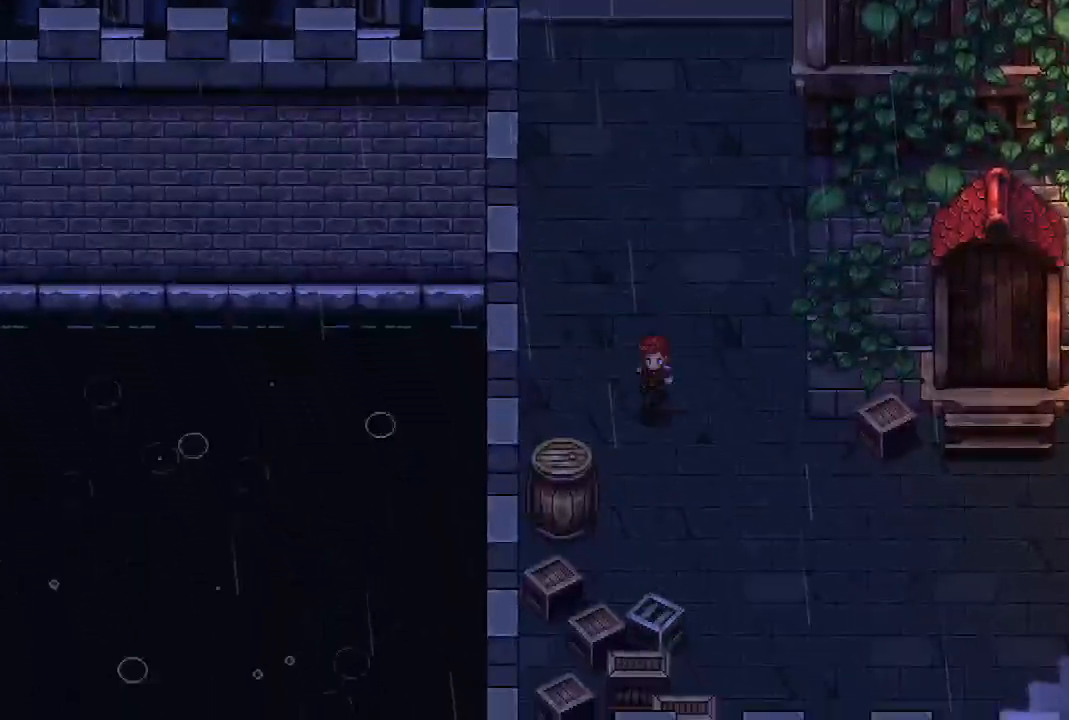
{"buttons": [], "left_stick": "right", "right_stick": "center", "events": [[300, "left_stick", "down-right"], [450, "left_stick", "right"]]}
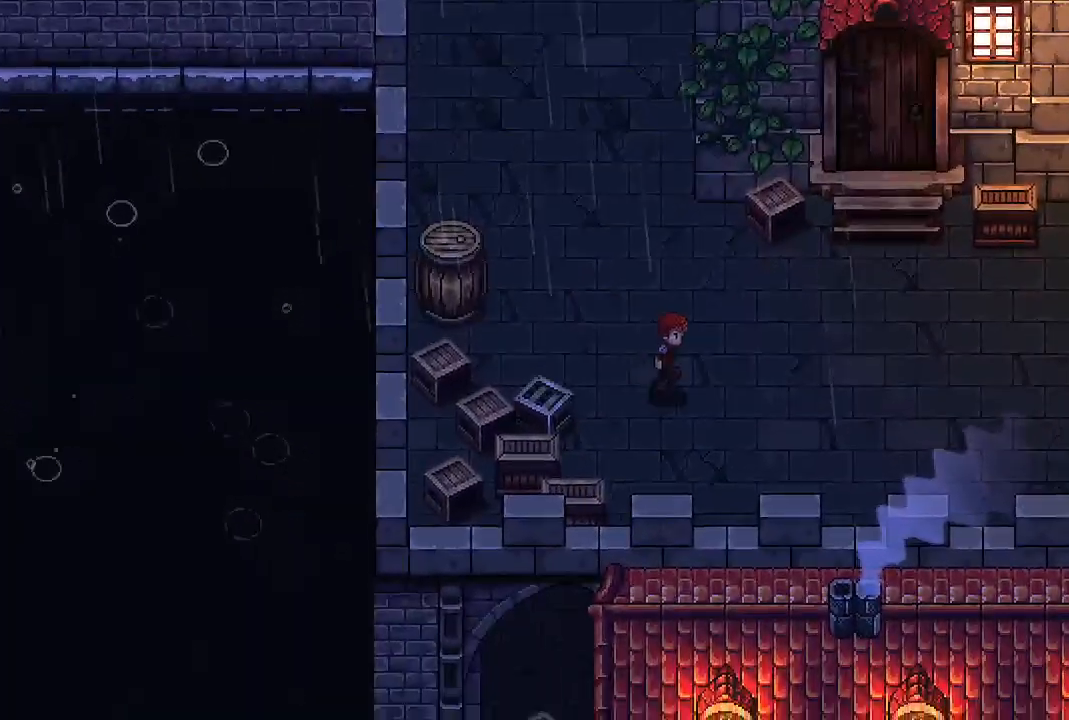
{"buttons": [], "left_stick": "up-right", "right_stick": "center", "events": [[350, "left_stick", "up-right"]]}
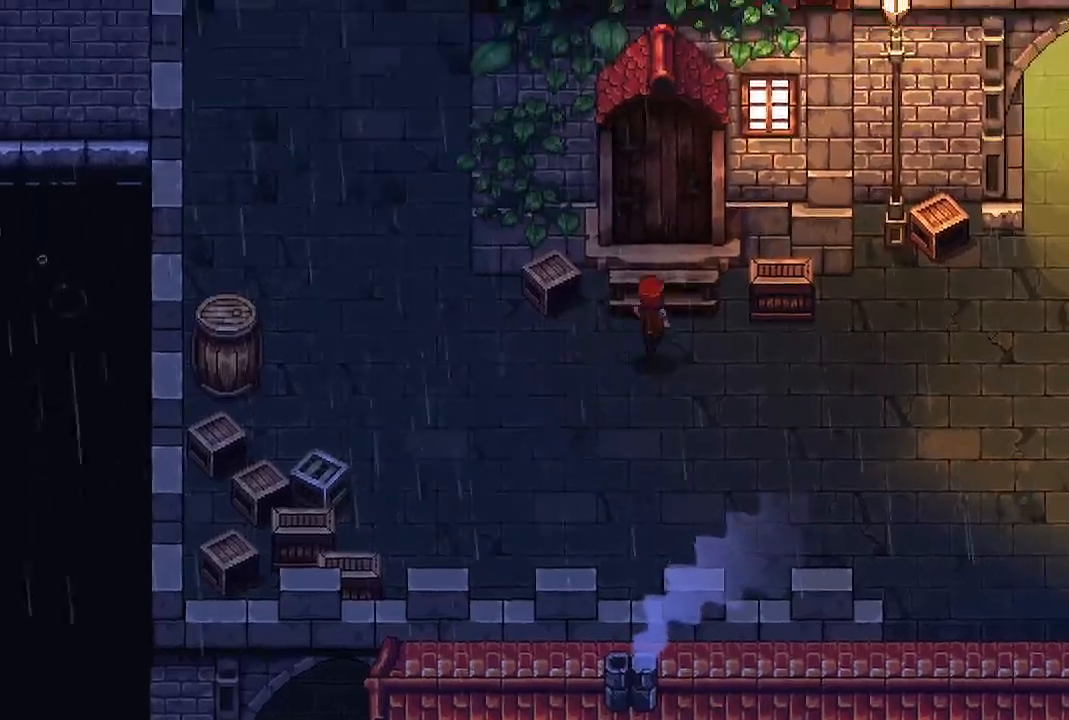
{"buttons": ["A"], "left_stick": "up", "right_stick": "center", "events": [[67, "left_stick", "up"], [133, "A", "down"], [233, "A", "up"], [317, "A", "down"], [400, "A", "up"], [483, "A", "down"]]}
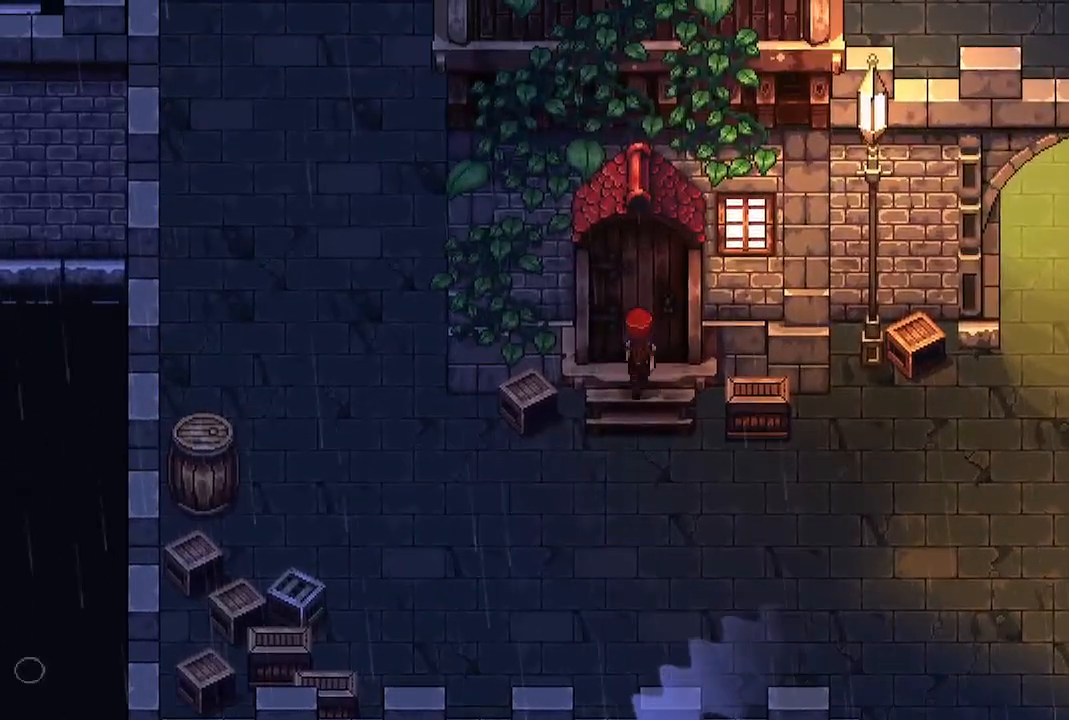
{"buttons": [], "left_stick": "down-right", "right_stick": "center", "events": [[17, "left_stick", "center"], [100, "A", "up"], [183, "left_stick", "down-right"]]}
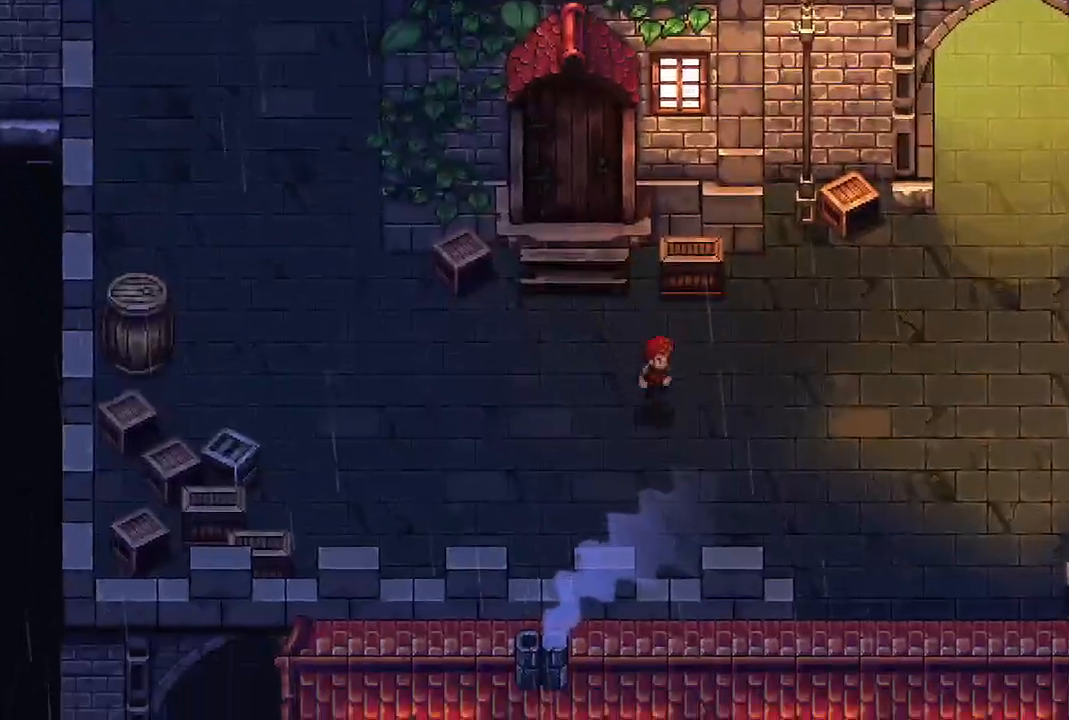
{"buttons": [], "left_stick": "right", "right_stick": "center", "events": [[233, "left_stick", "right"]]}
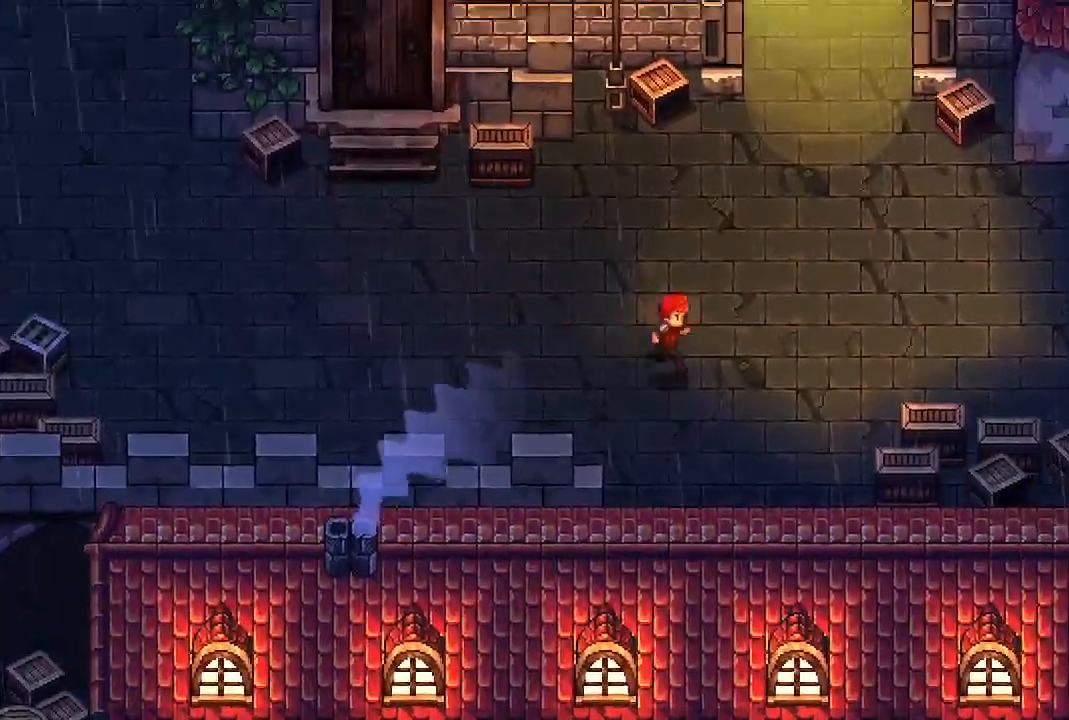
{"buttons": [], "left_stick": "right", "right_stick": "center", "events": []}
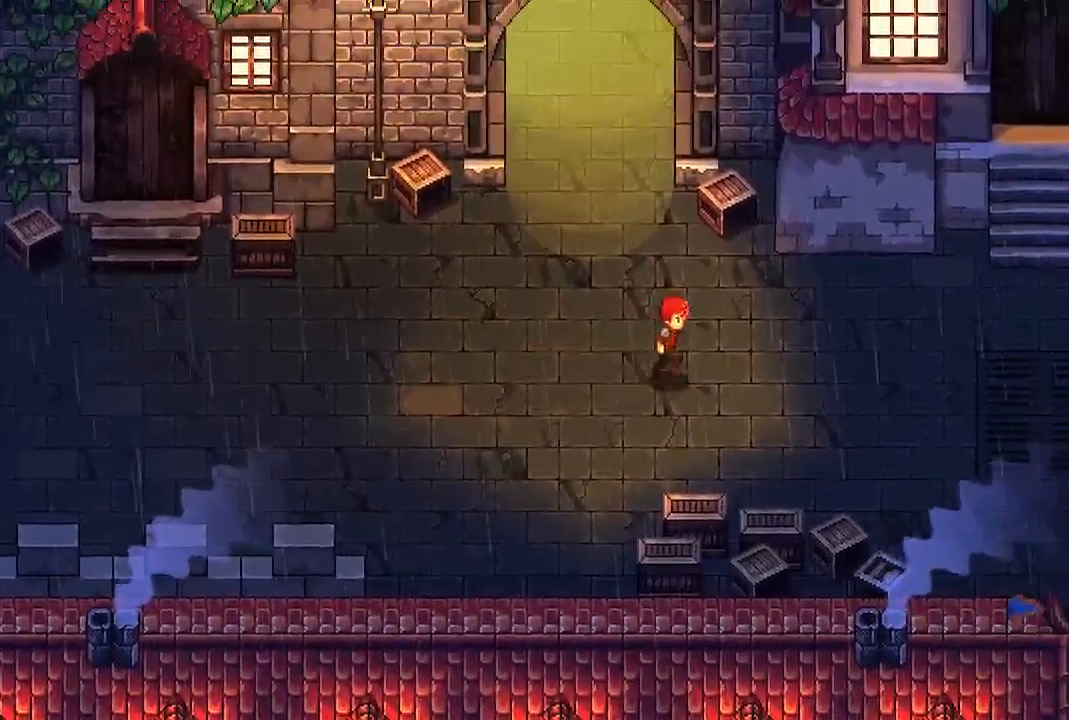
{"buttons": [], "left_stick": "right", "right_stick": "center", "events": []}
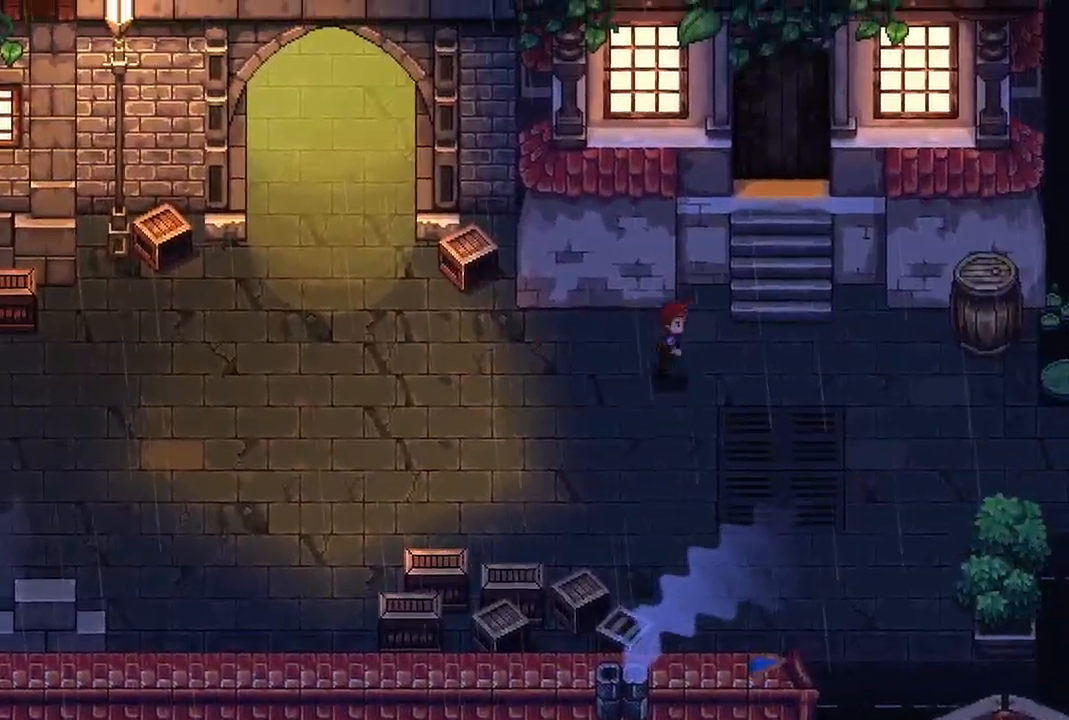
{"buttons": ["X"], "left_stick": "center", "right_stick": "center", "events": [[133, "left_stick", "center"], [417, "X", "down"]]}
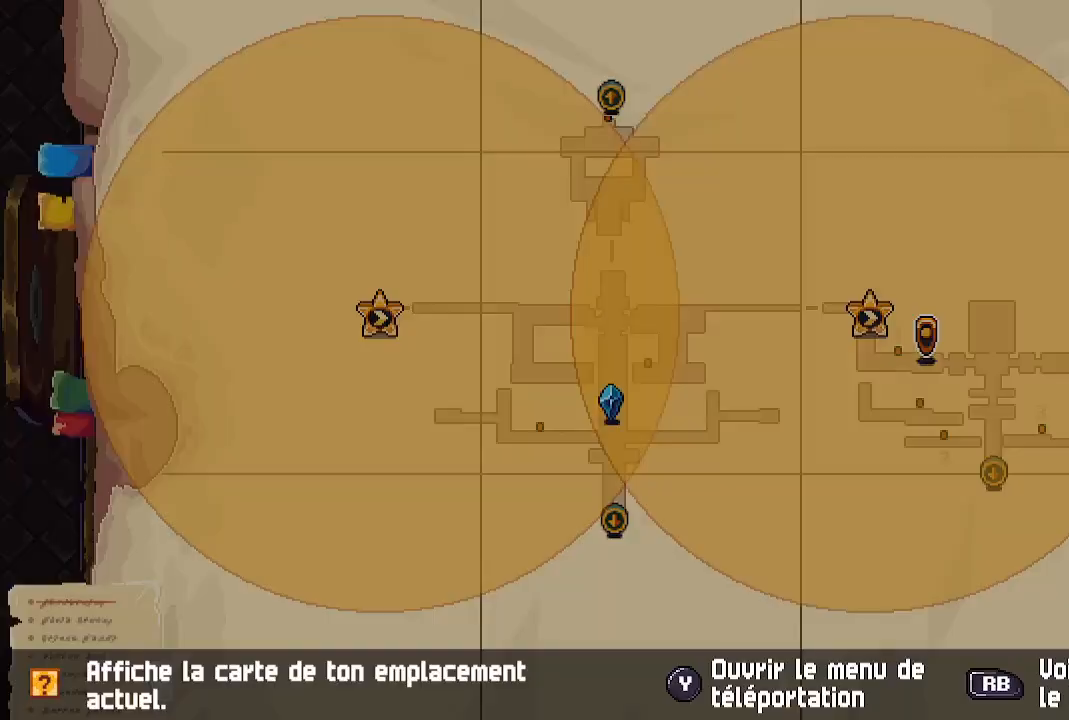
{"buttons": [], "left_stick": "center", "right_stick": "center", "events": [[100, "X", "up"]]}
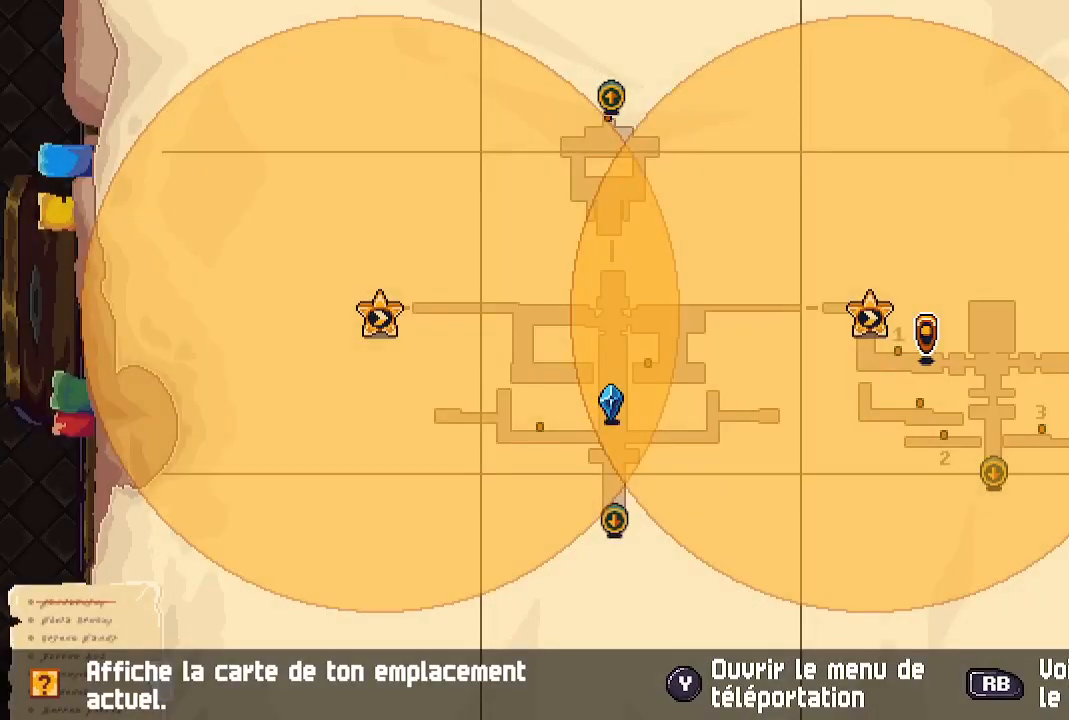
{"buttons": ["B"], "left_stick": "center", "right_stick": "center", "events": [[450, "B", "down"]]}
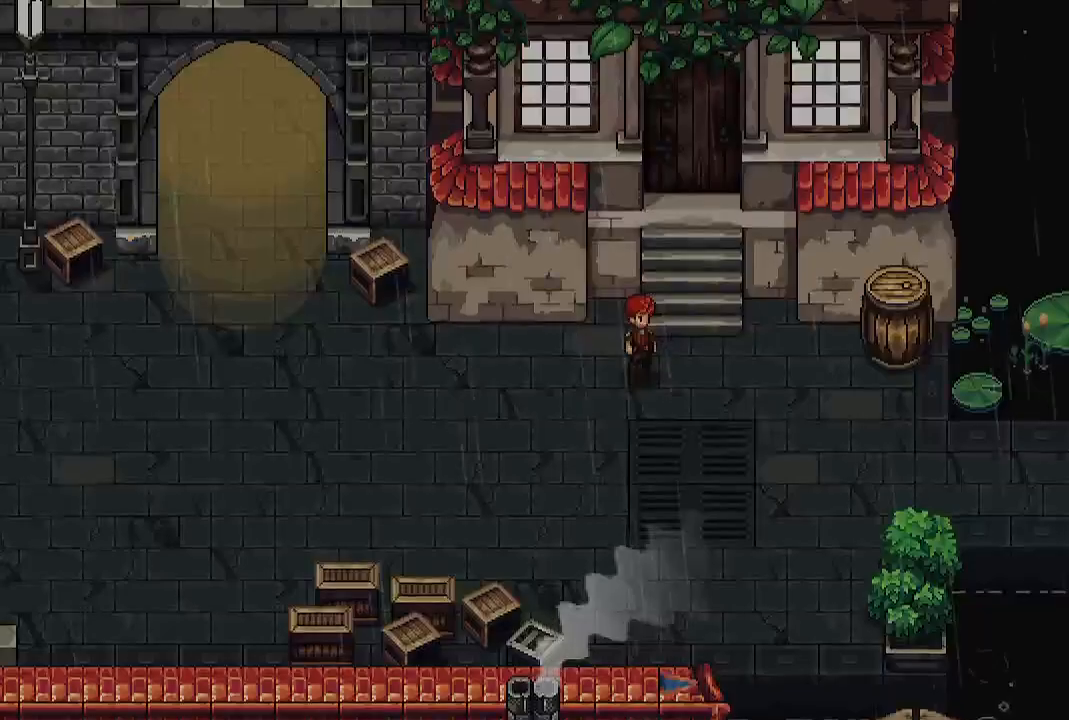
{"buttons": [], "left_stick": "left", "right_stick": "center", "events": [[33, "left_stick", "left"], [100, "B", "up"]]}
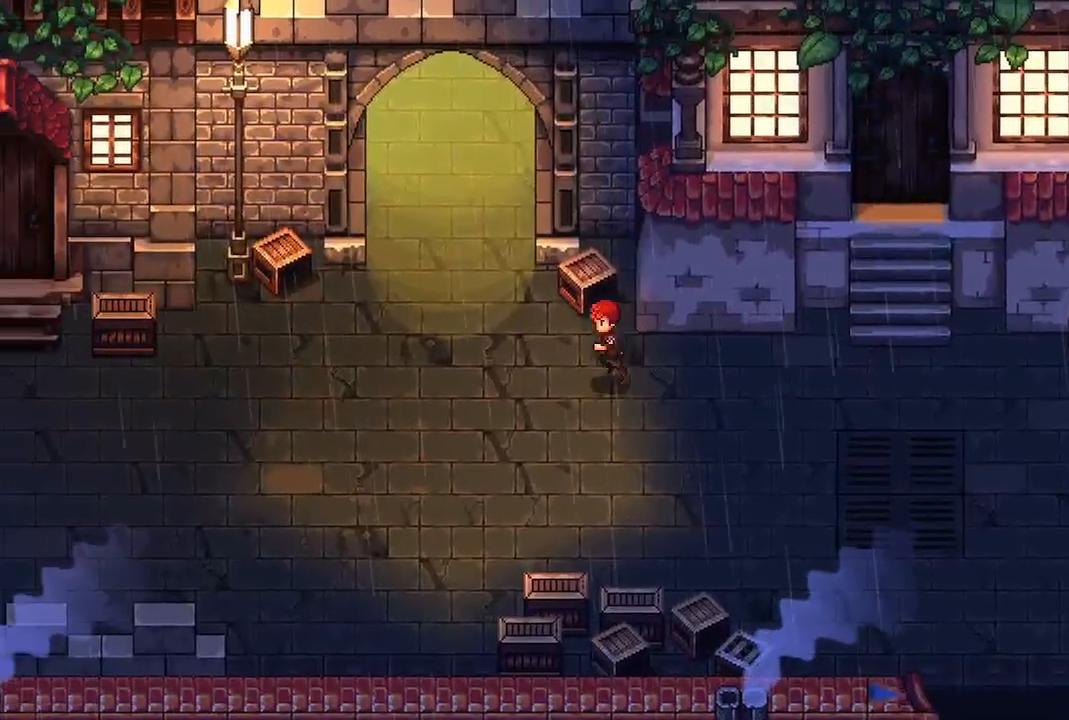
{"buttons": [], "left_stick": "up", "right_stick": "center", "events": [[183, "left_stick", "up-left"], [350, "left_stick", "up"]]}